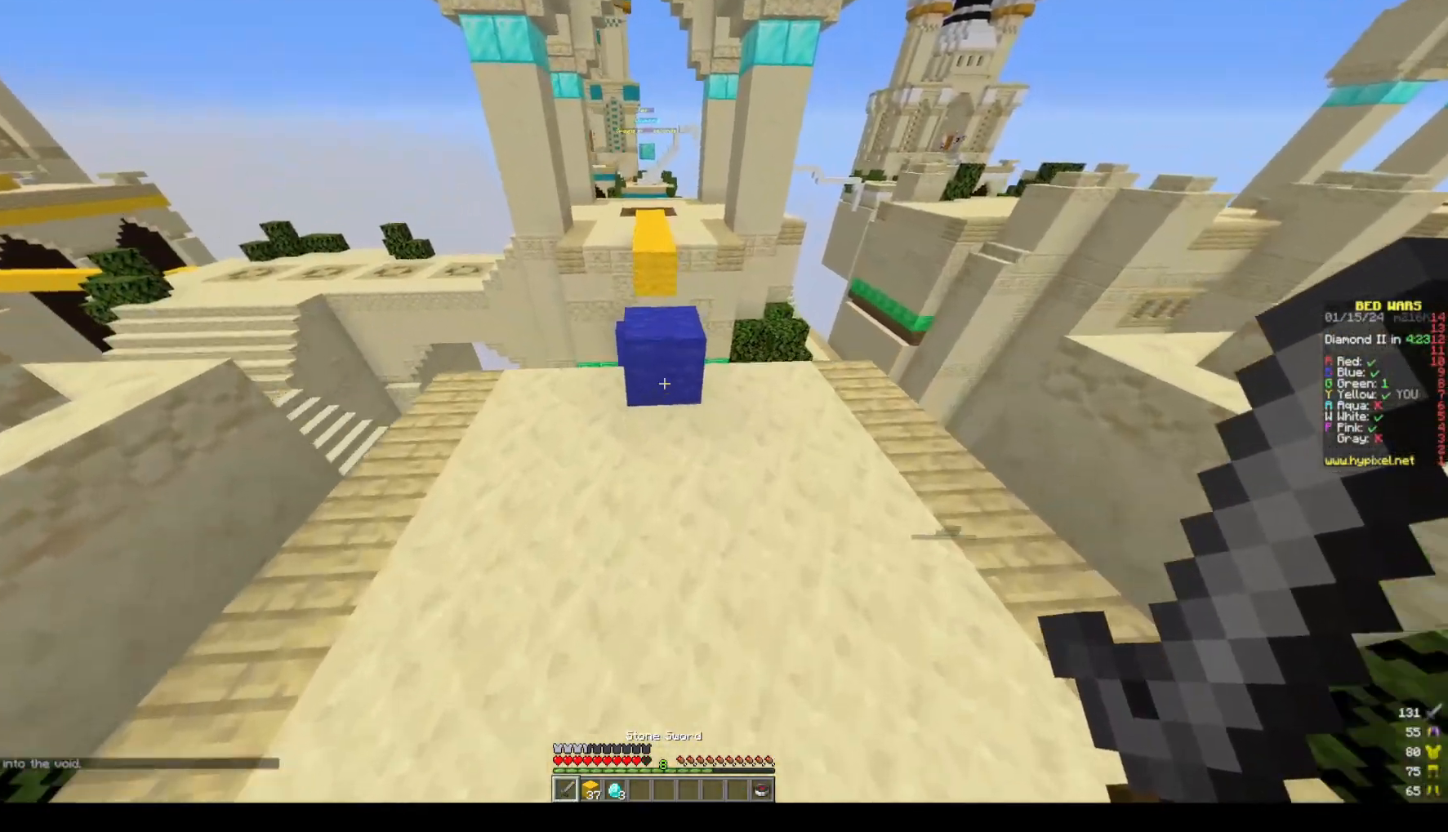
Gameplay with keyboard and mouse; each line is a JSON object with the keys and mouse buttons held at the frame after it. "events" lists presses ("down") and releases ("up") of "a", "d", "s", "space", "w", "mouse_left" and "mouse_right" between this image and that frame as [ms after this image, input, new state], when the widget could be followed in between. "mouse_left", "mouse_right" = the "left", "right" buttons of the "mouse" list. No other keys are recorded. Fast repeated clicks can show as one long hold. Mouse movement is not recorded.
{"keys": ["w"], "mouse": [], "events": []}
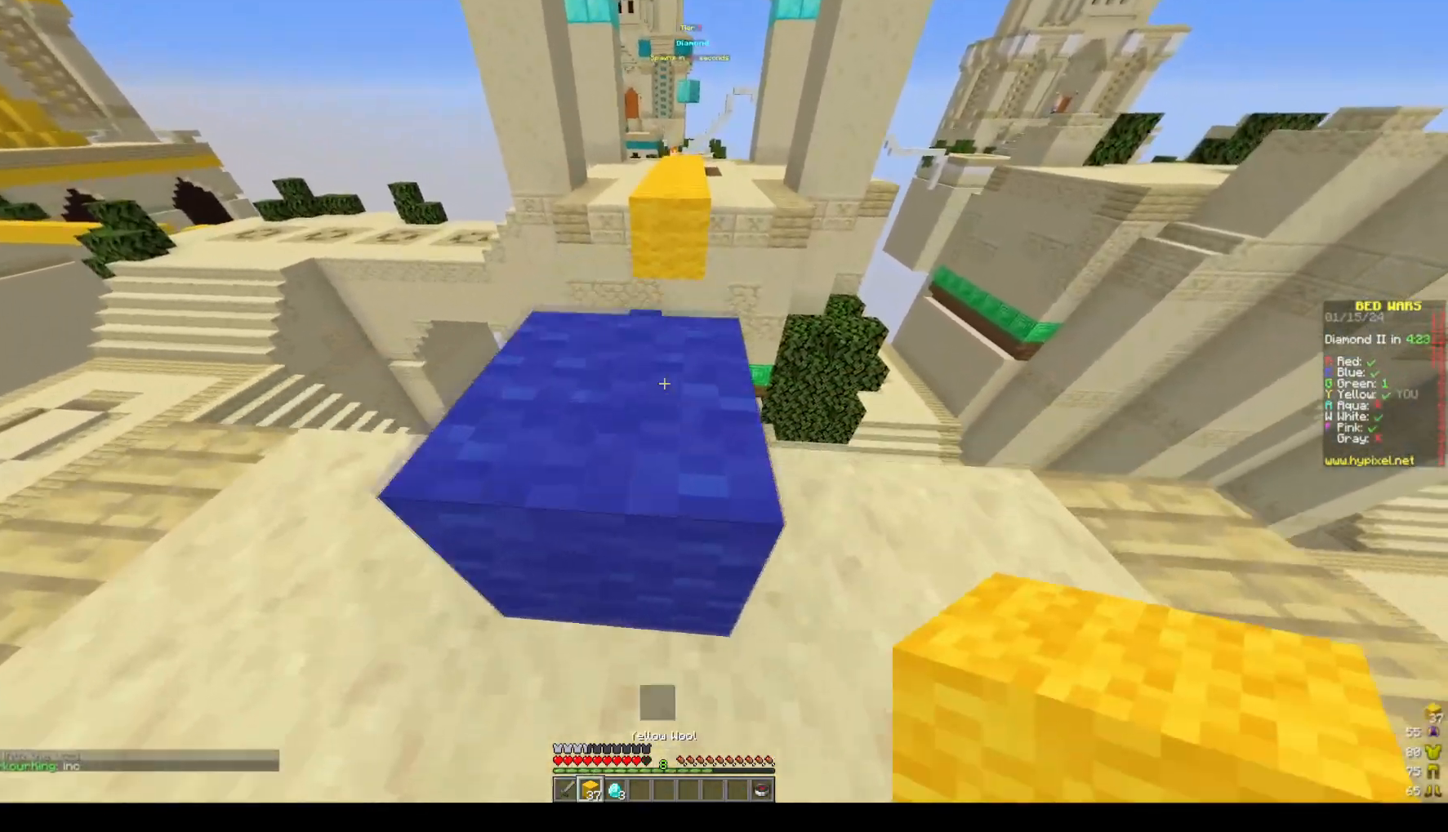
{"keys": ["w"], "mouse": [], "events": [[33, "space", "down"], [183, "space", "up"]]}
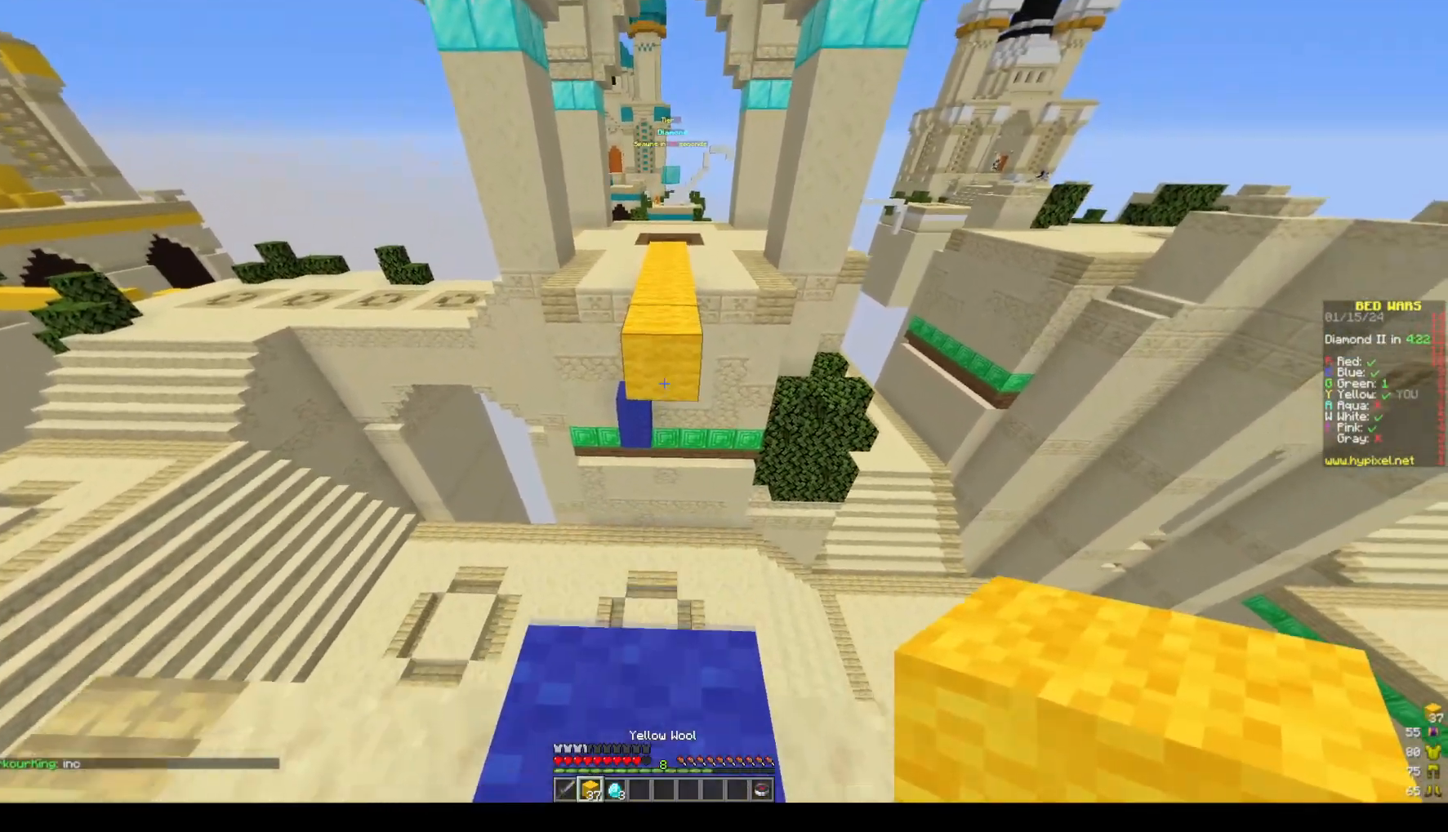
{"keys": ["d", "space", "w"], "mouse": [], "events": [[67, "mouse_right", "down"], [117, "space", "down"], [217, "d", "down"], [217, "mouse_right", "up"]]}
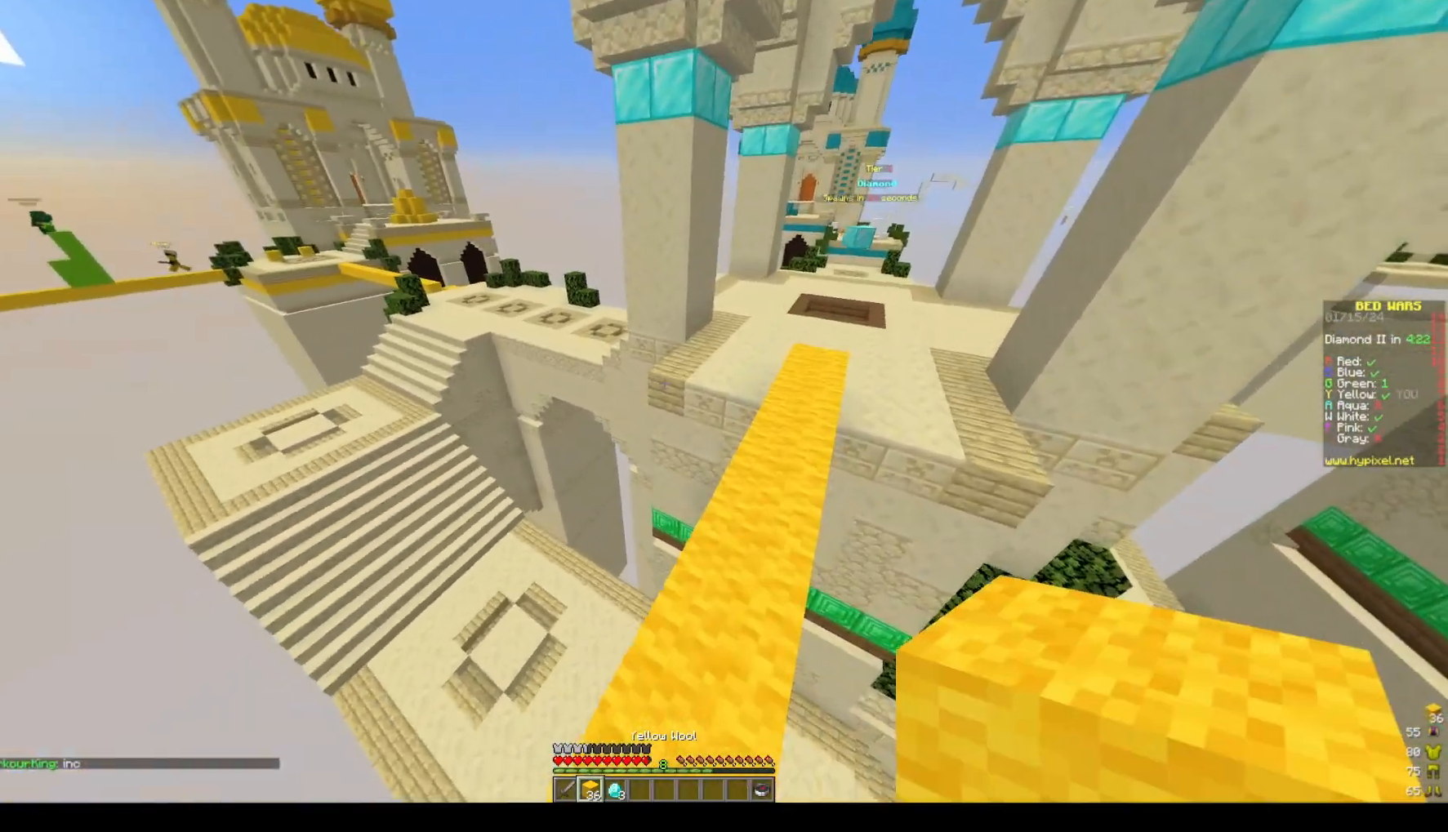
{"keys": ["d", "space", "w"], "mouse": [], "events": [[250, "d", "up"], [400, "d", "down"]]}
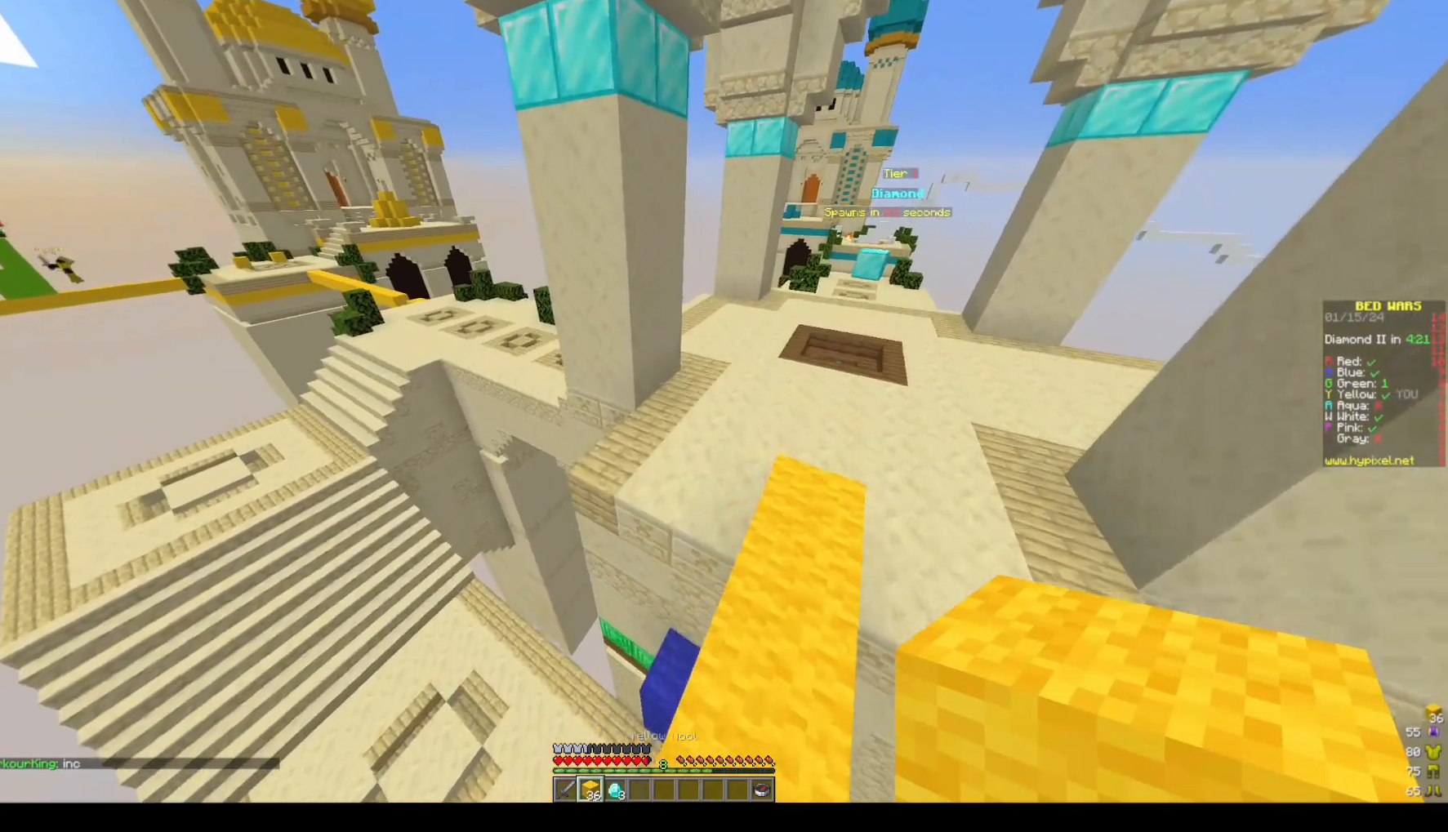
{"keys": ["space", "w"], "mouse": [], "events": [[217, "d", "up"], [317, "d", "down"], [483, "d", "up"]]}
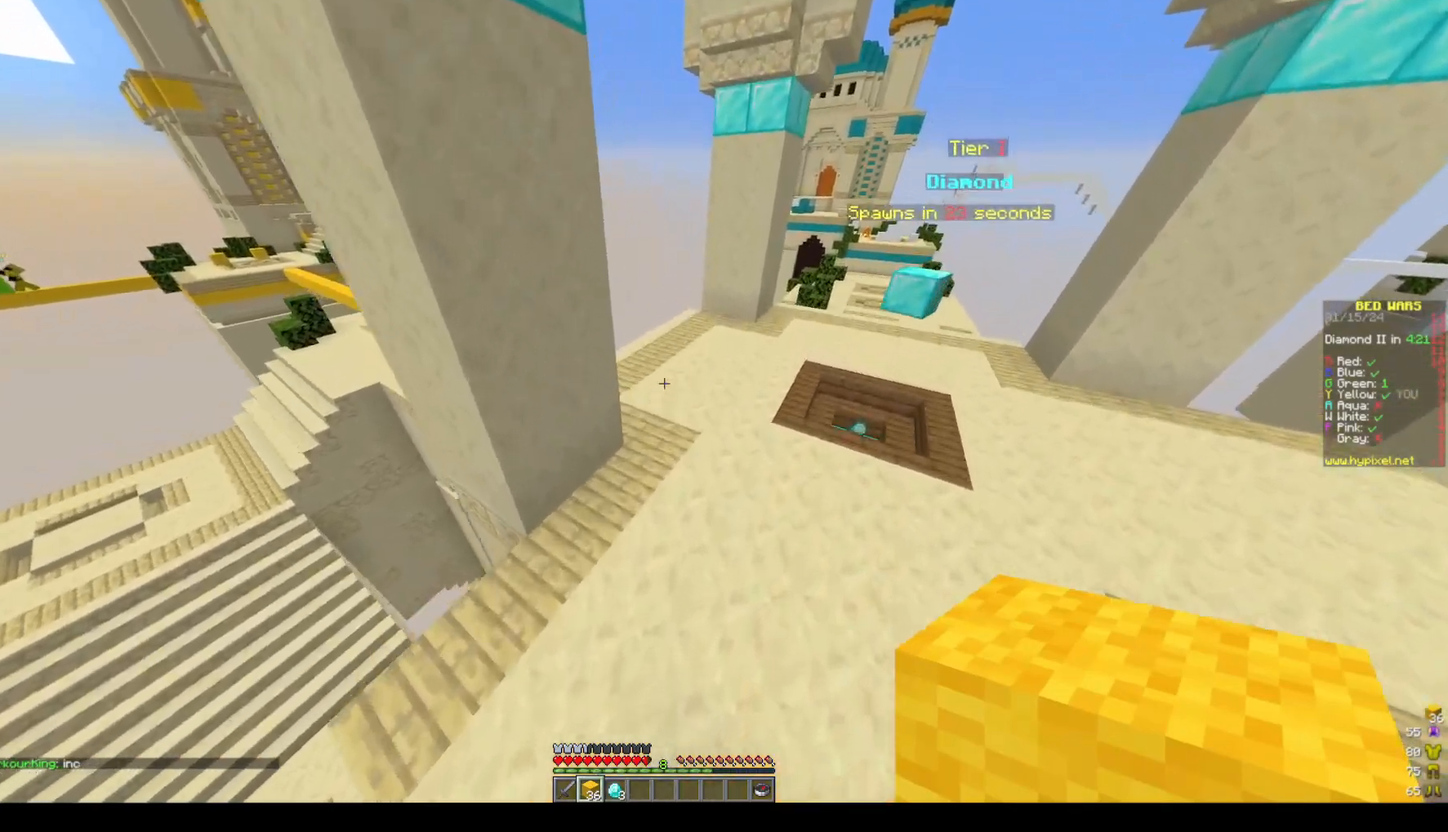
{"keys": ["d", "w"], "mouse": [], "events": [[400, "d", "down"], [450, "space", "up"]]}
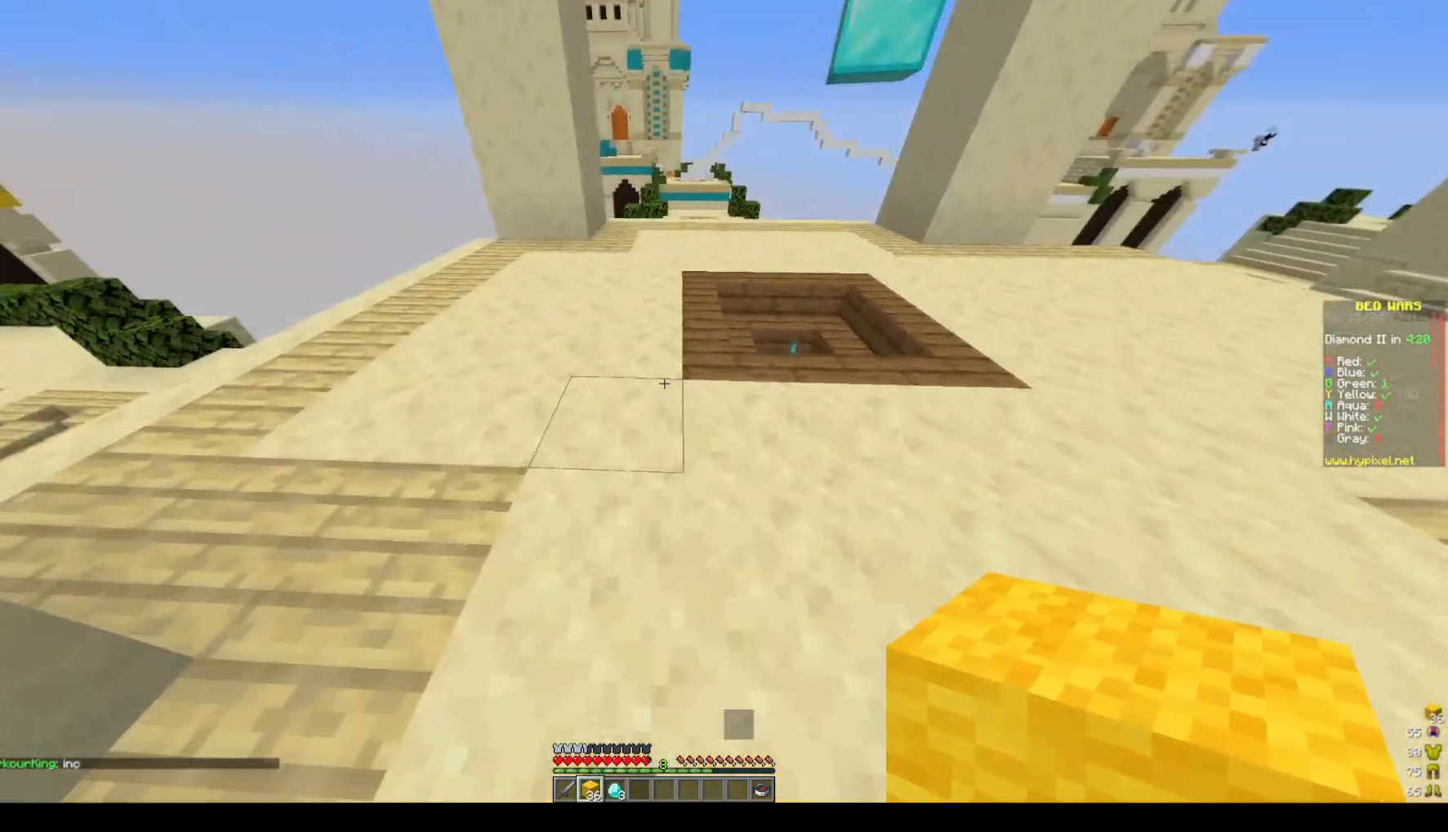
{"keys": ["d", "w"], "mouse": [], "events": [[50, "d", "up"], [100, "d", "down"]]}
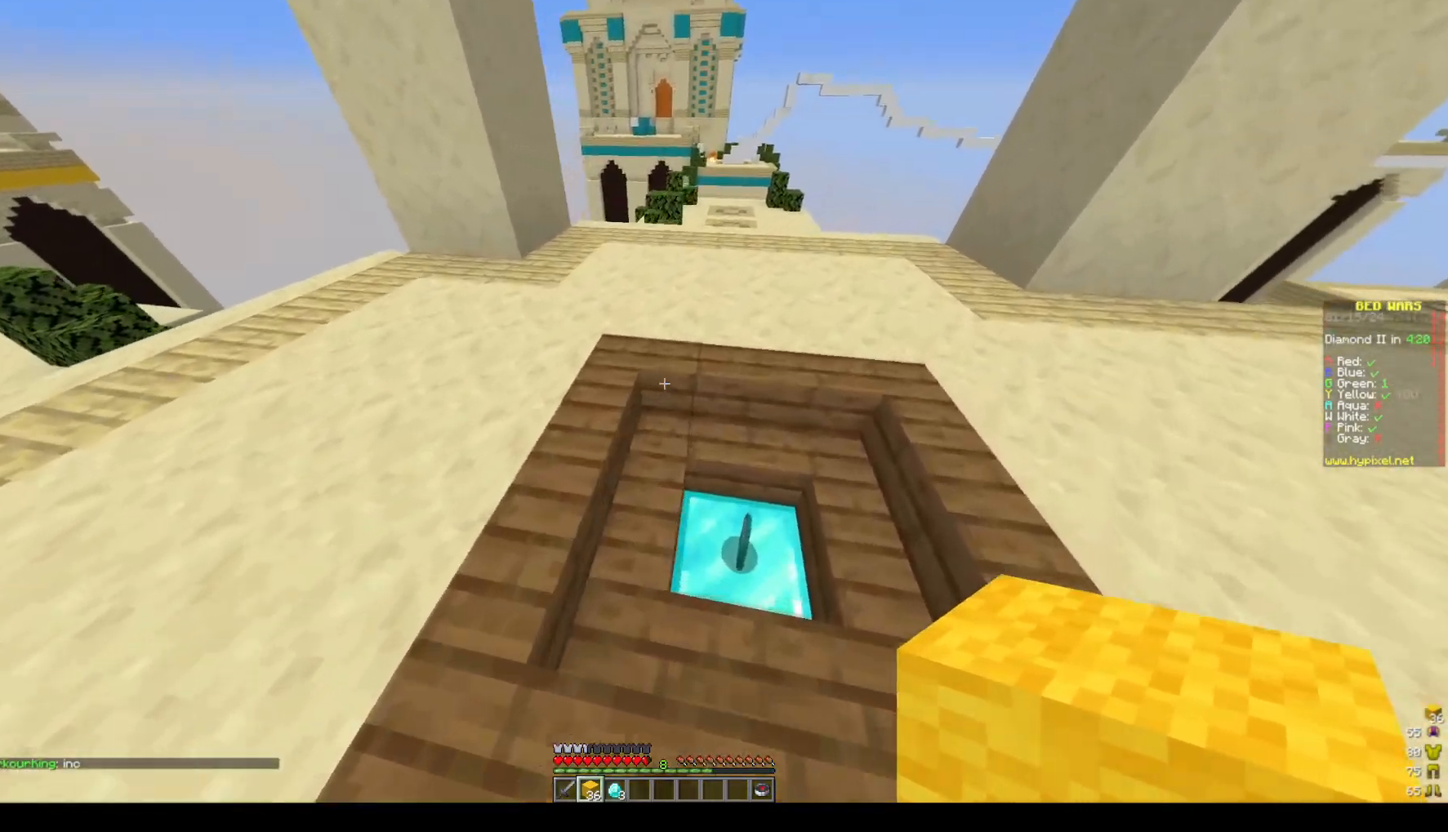
{"keys": ["a", "space", "w"], "mouse": [], "events": [[133, "d", "up"], [183, "a", "down"], [483, "space", "down"]]}
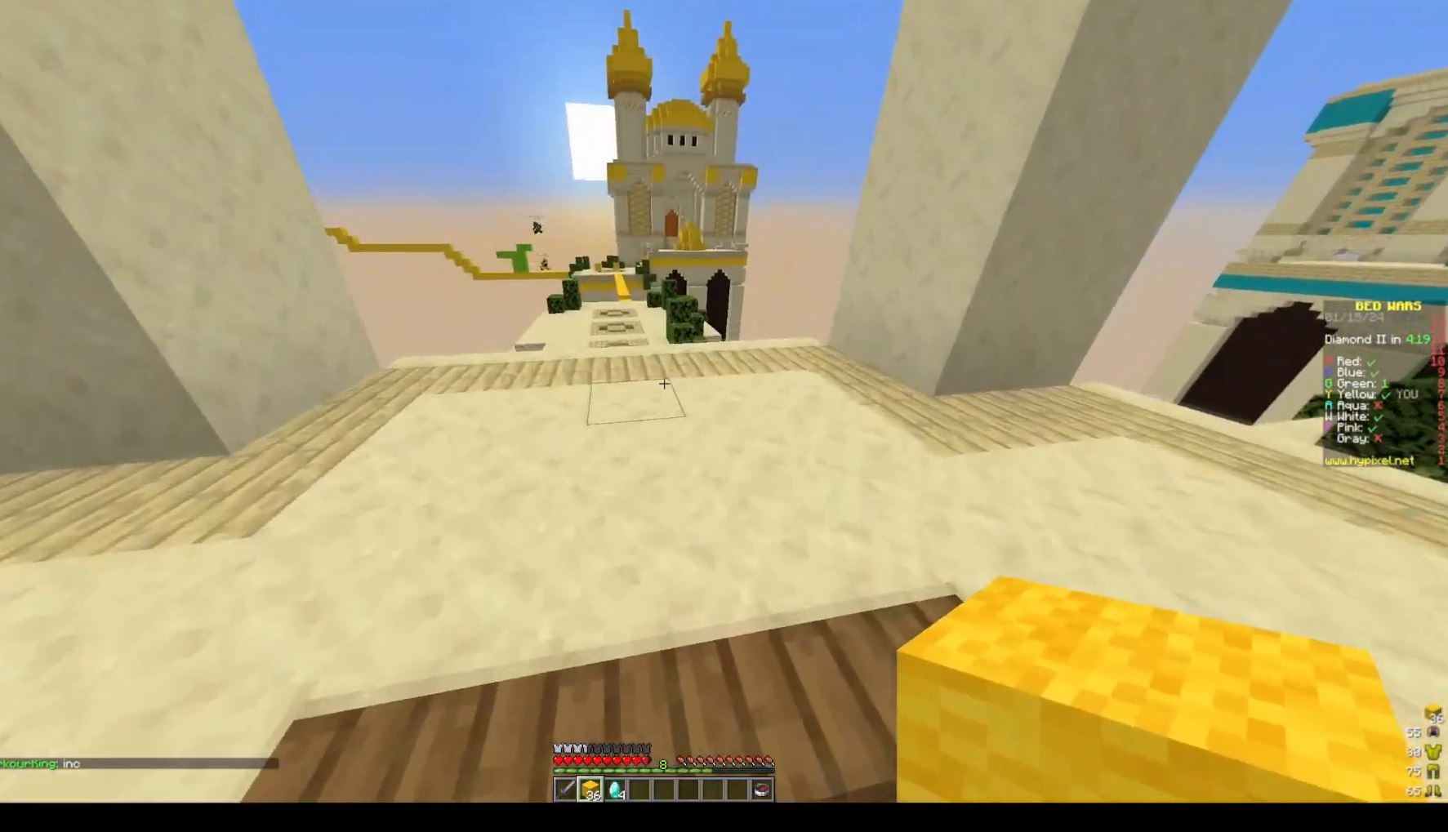
{"keys": ["space", "w"], "mouse": [], "events": [[200, "a", "up"]]}
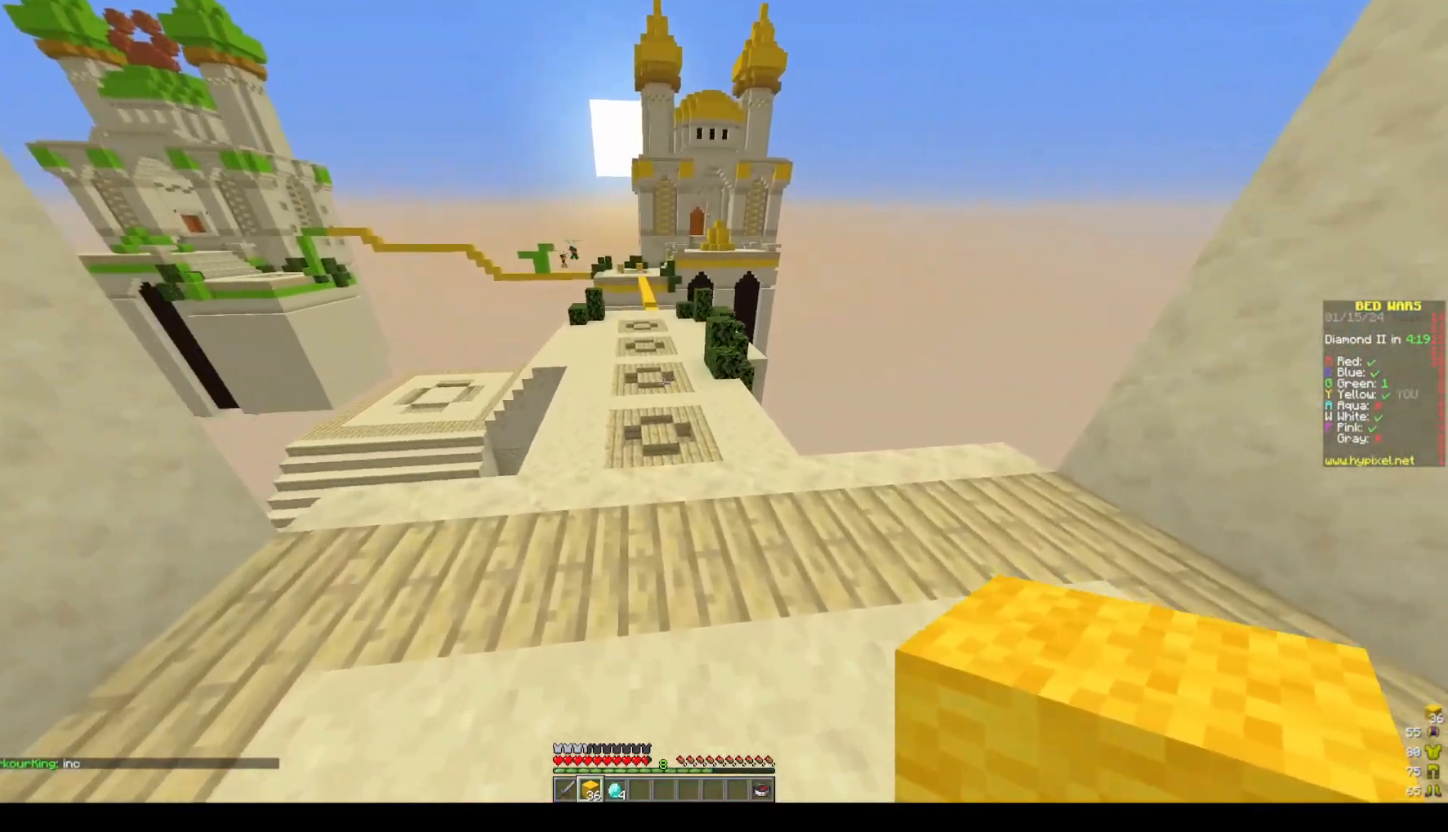
{"keys": ["space", "w"], "mouse": [], "events": []}
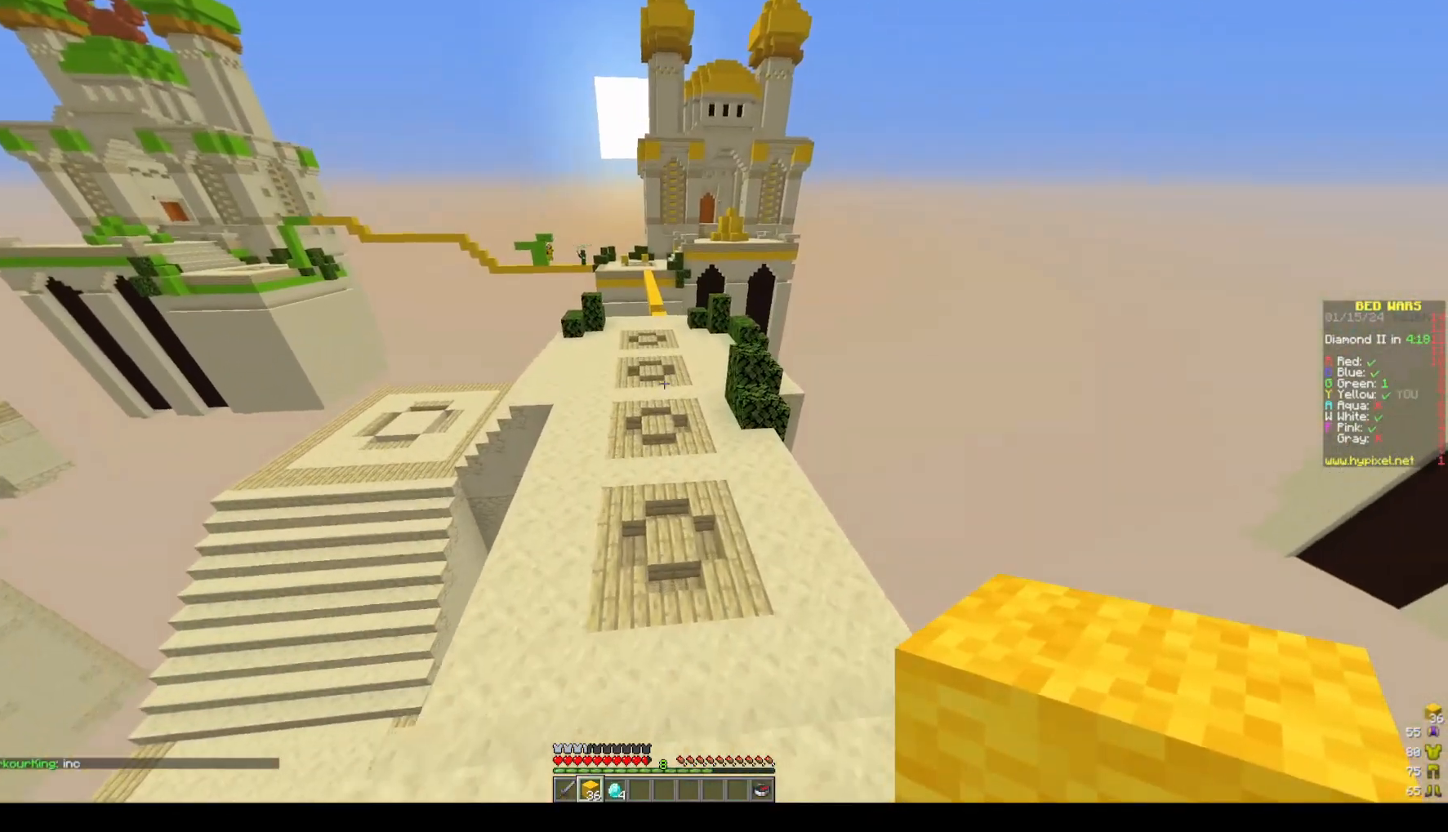
{"keys": ["space", "w"], "mouse": [], "events": []}
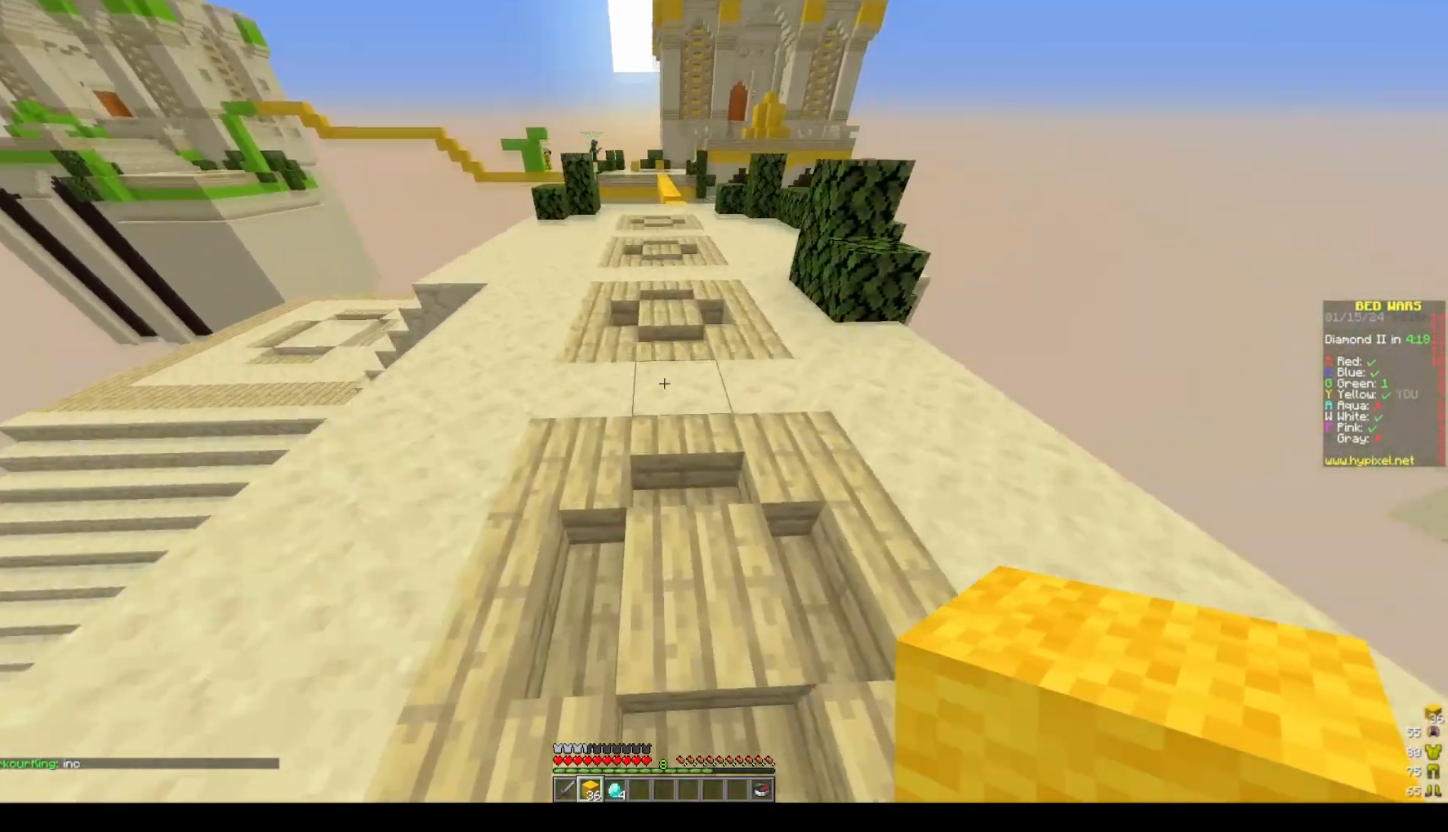
{"keys": ["space", "w"], "mouse": [], "events": [[217, "space", "up"], [267, "mouse_right", "down"], [317, "space", "down"], [367, "mouse_right", "up"]]}
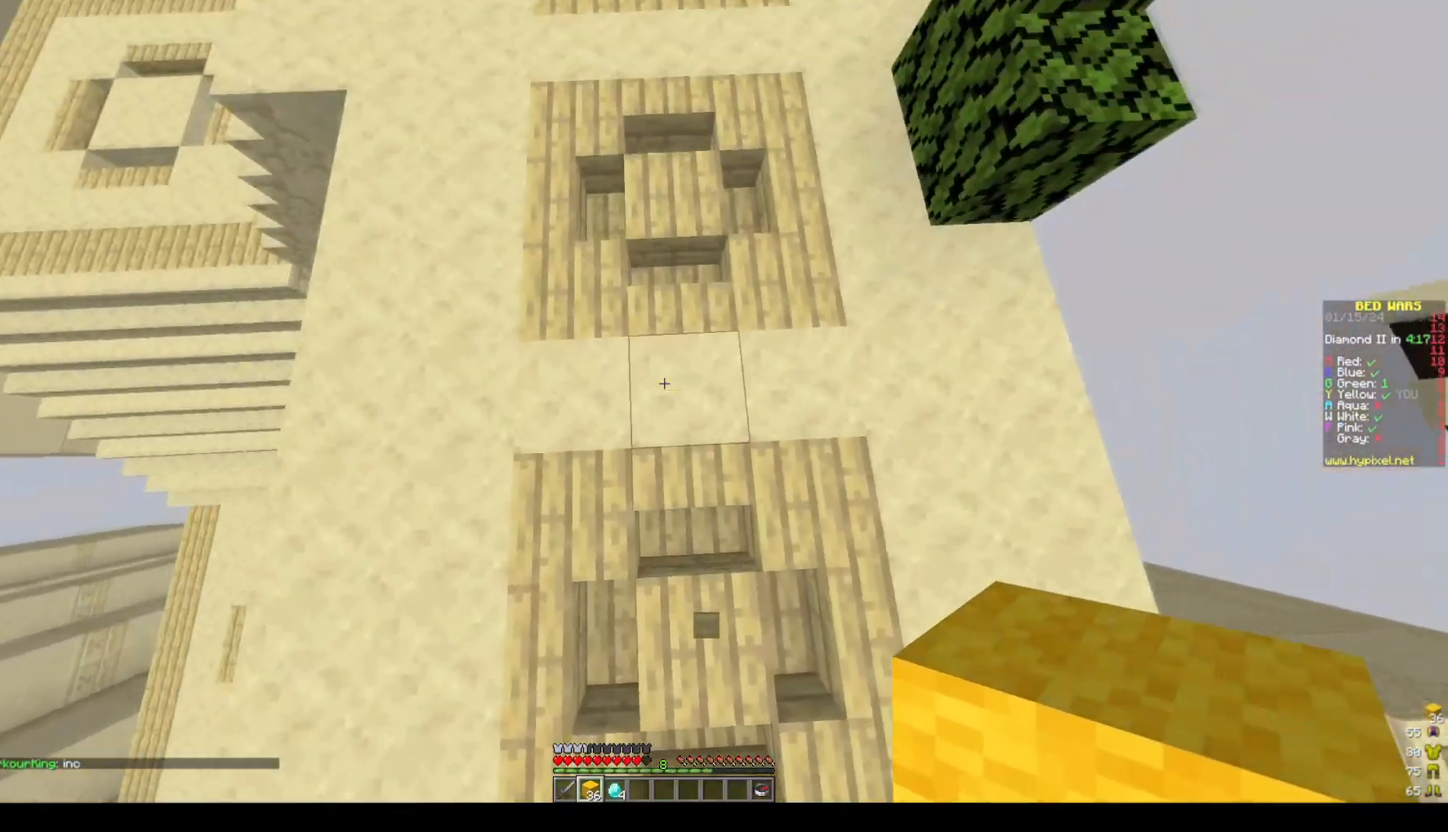
{"keys": ["space", "w"], "mouse": [], "events": [[133, "mouse_right", "down"], [283, "mouse_right", "up"]]}
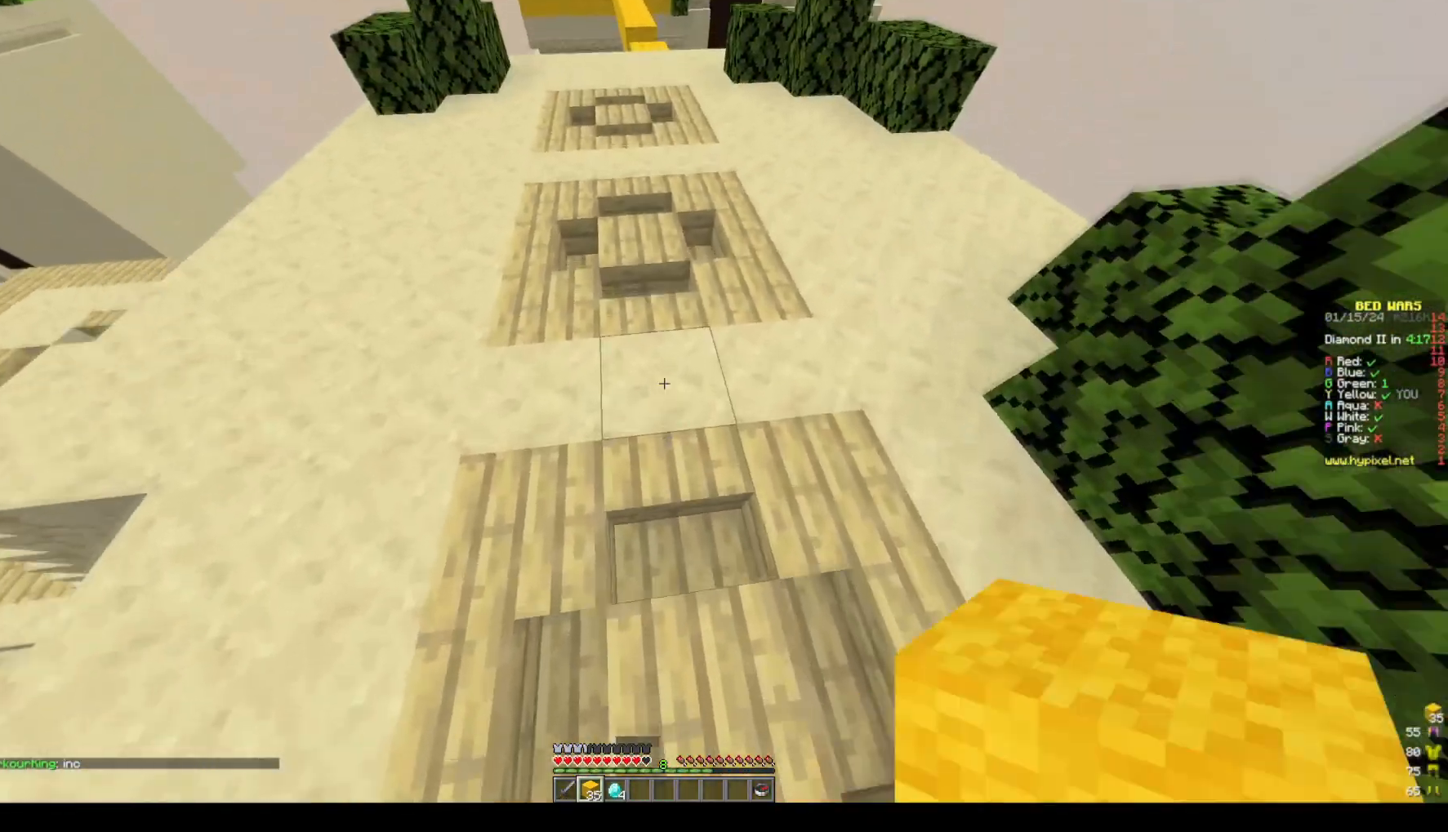
{"keys": ["space", "w"], "mouse": [], "events": [[200, "space", "up"], [350, "space", "down"]]}
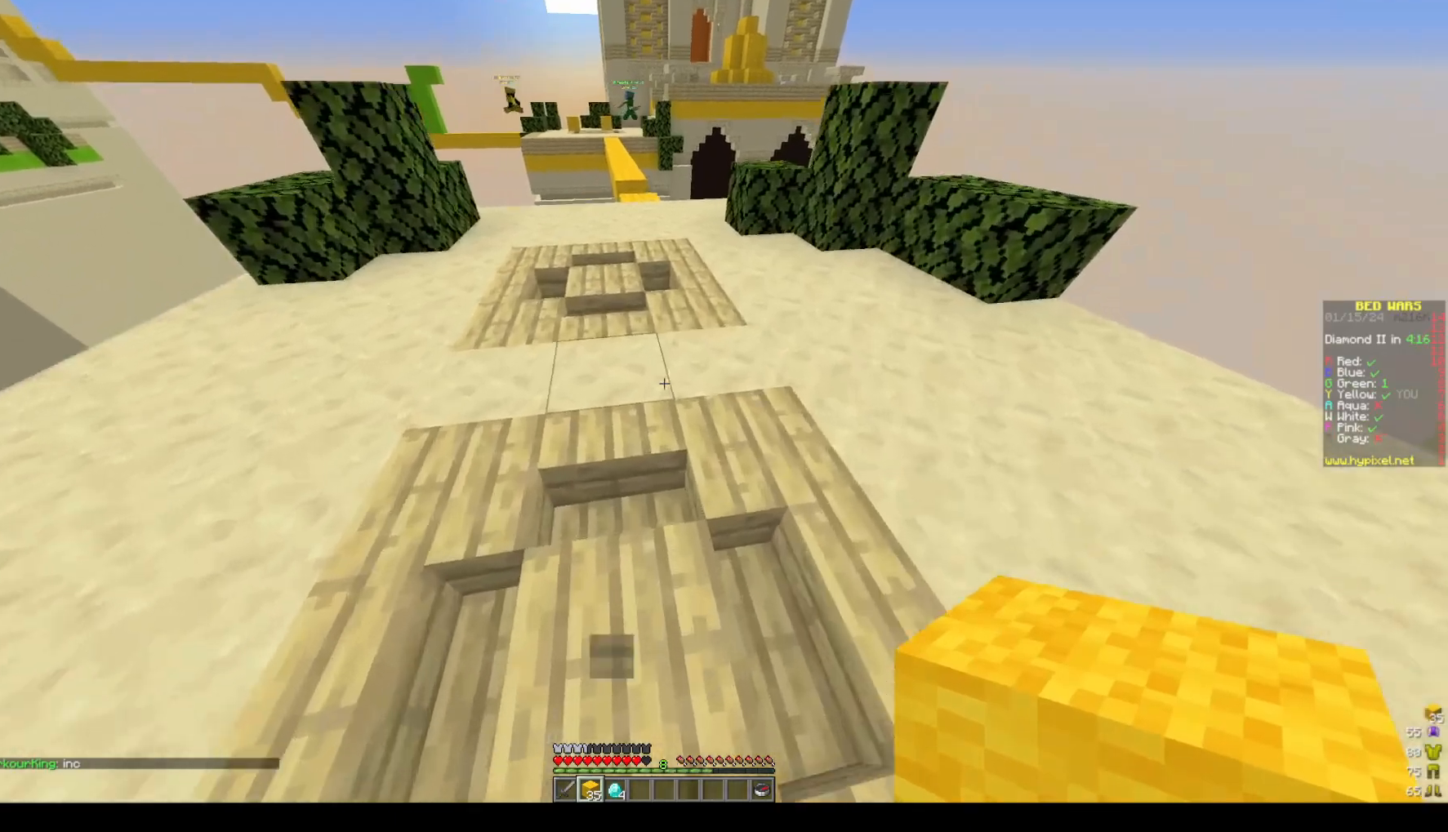
{"keys": ["space", "w"], "mouse": [], "events": []}
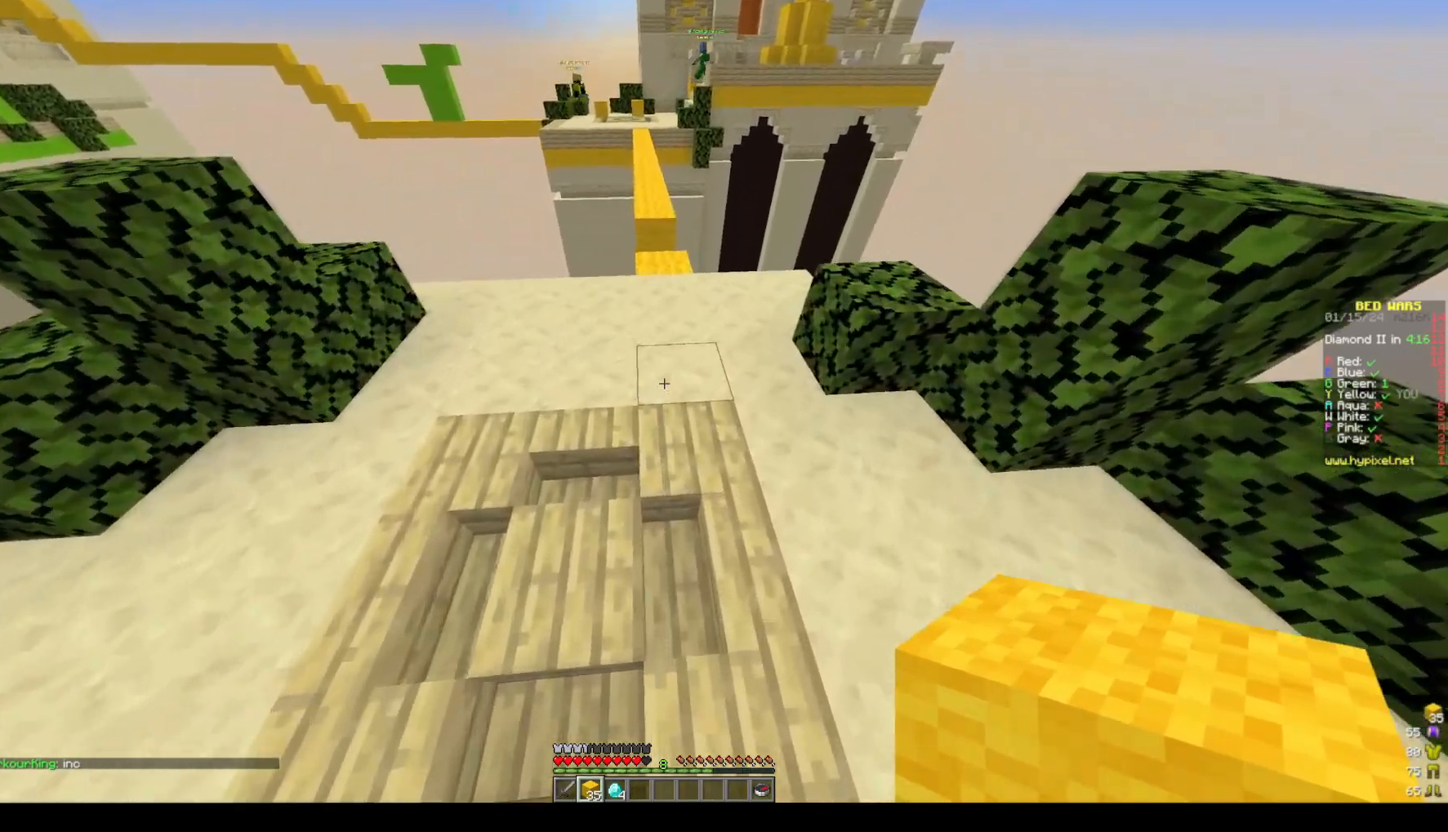
{"keys": ["w"], "mouse": [], "events": [[450, "space", "up"]]}
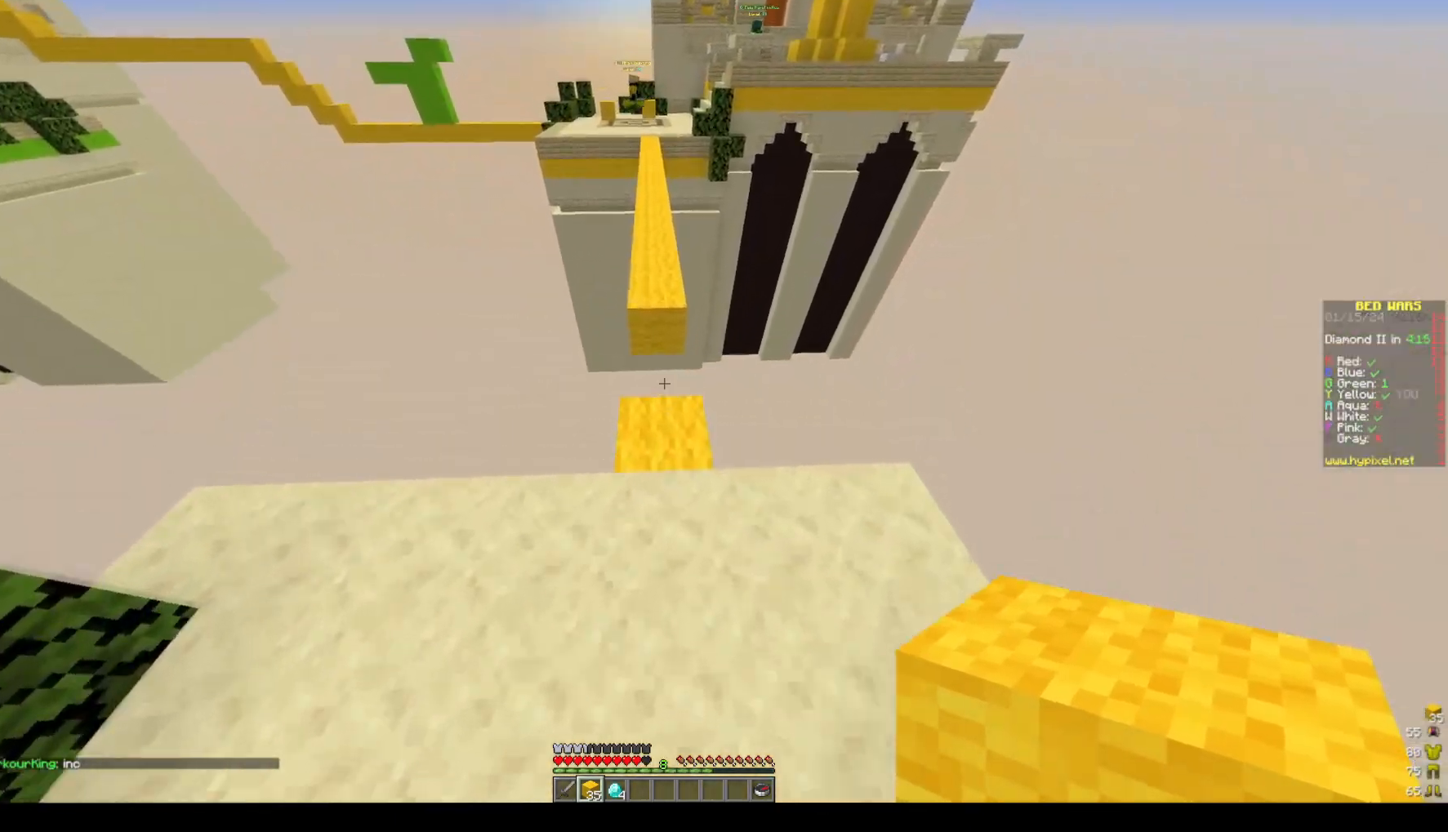
{"keys": ["space", "w"], "mouse": [], "events": [[217, "mouse_right", "down"], [267, "space", "down"], [367, "mouse_right", "up"]]}
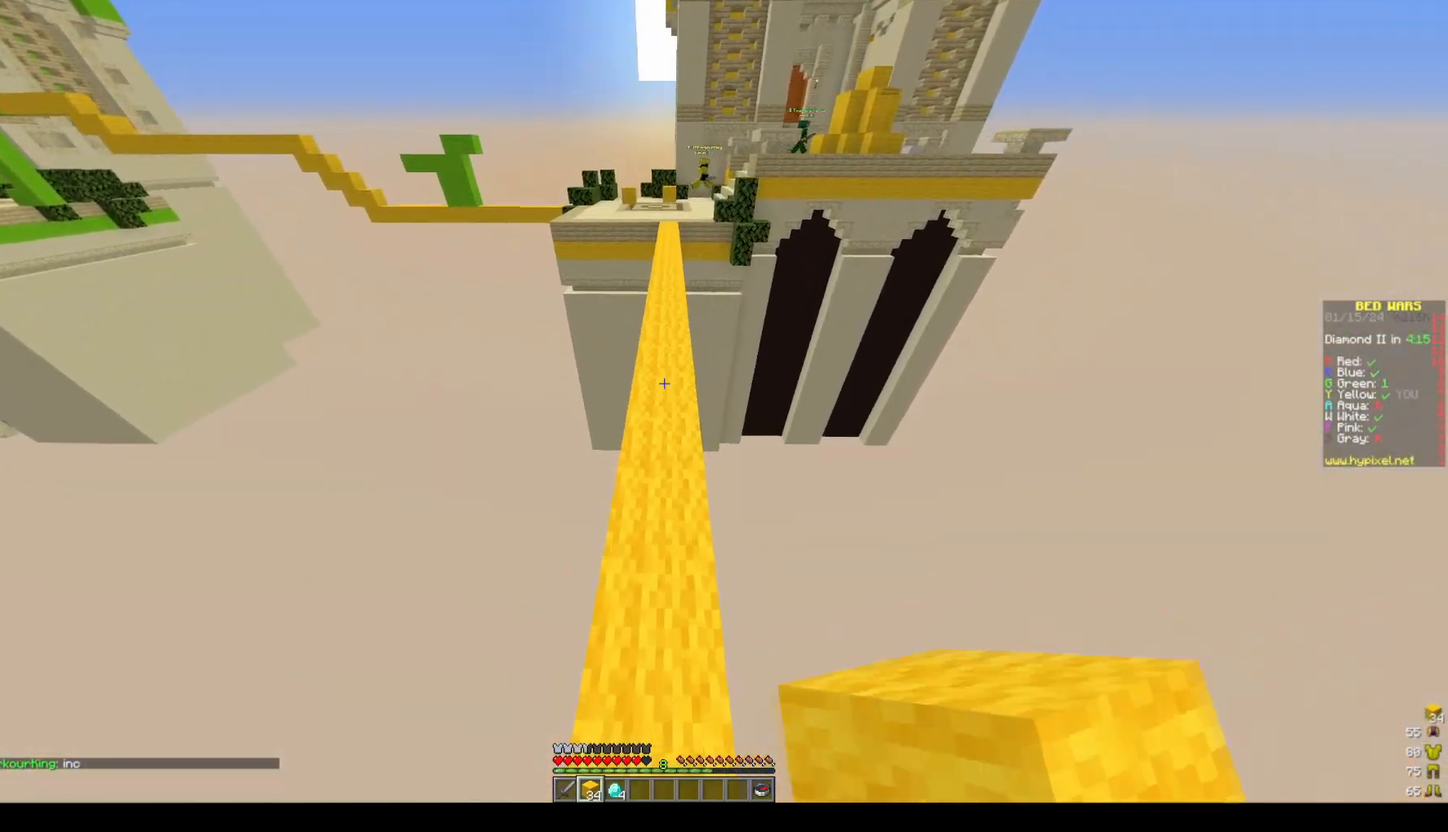
{"keys": ["space", "w"], "mouse": [], "events": []}
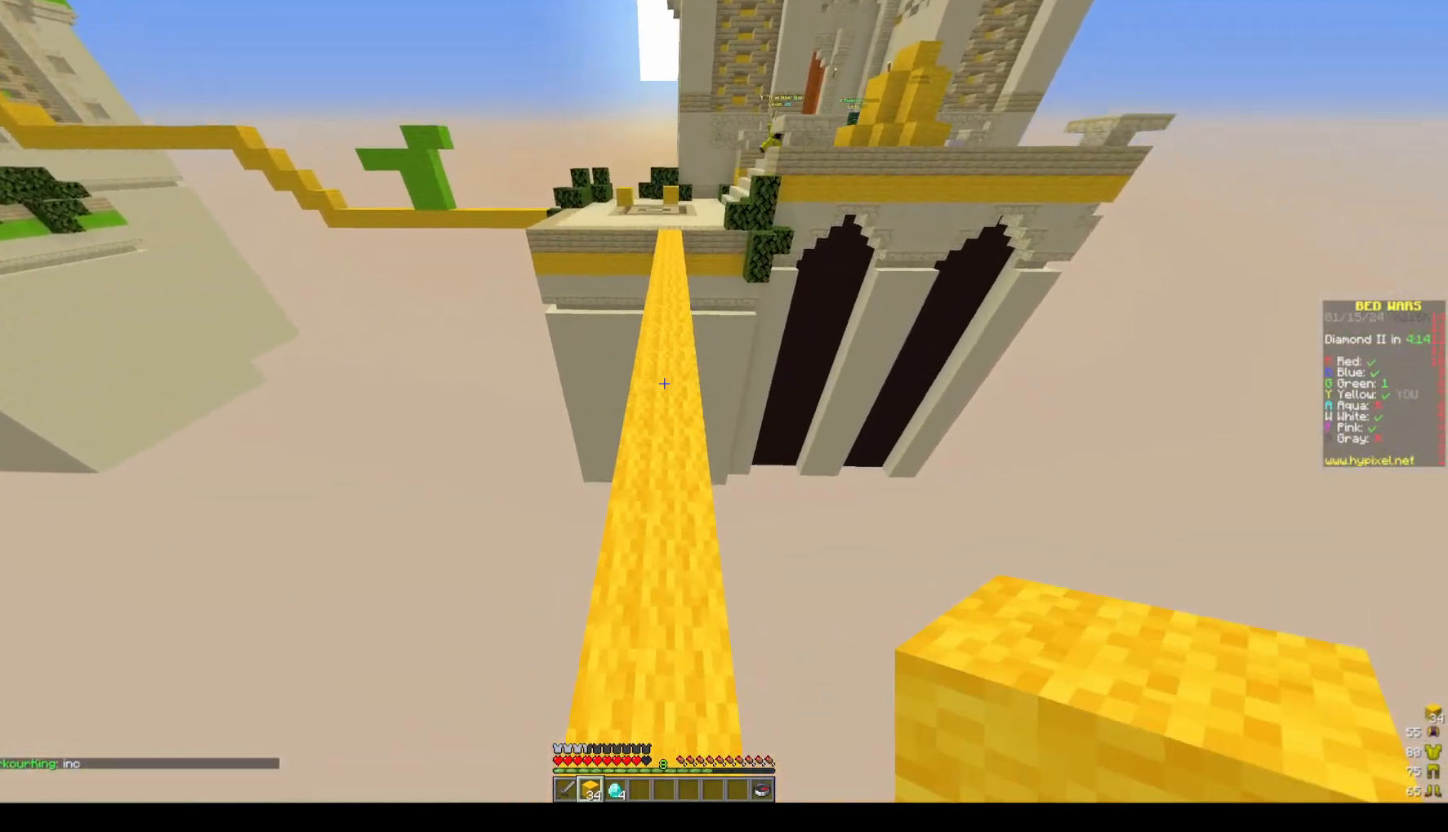
{"keys": ["space", "w"], "mouse": [], "events": []}
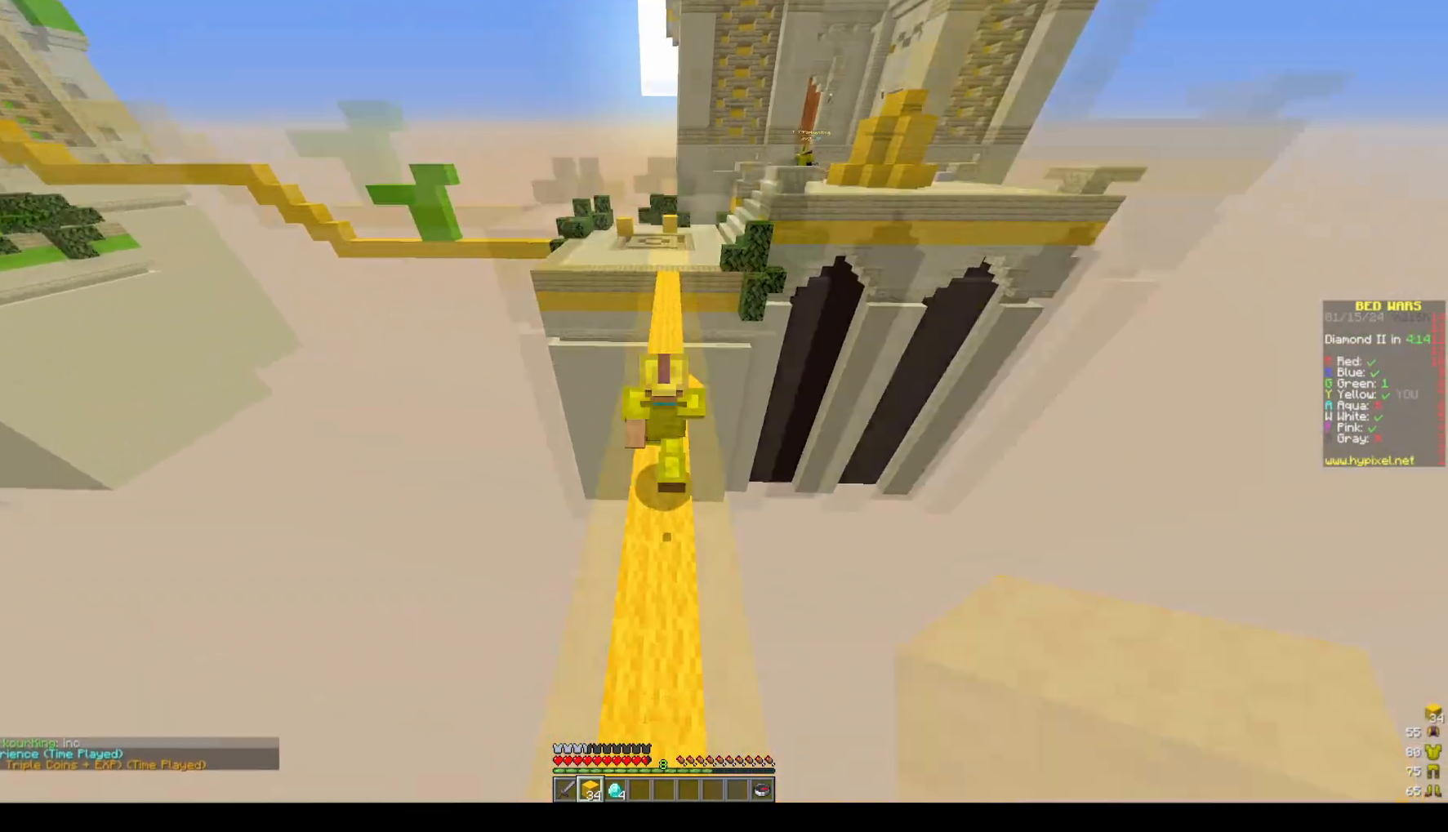
{"keys": ["space", "w"], "mouse": [], "events": []}
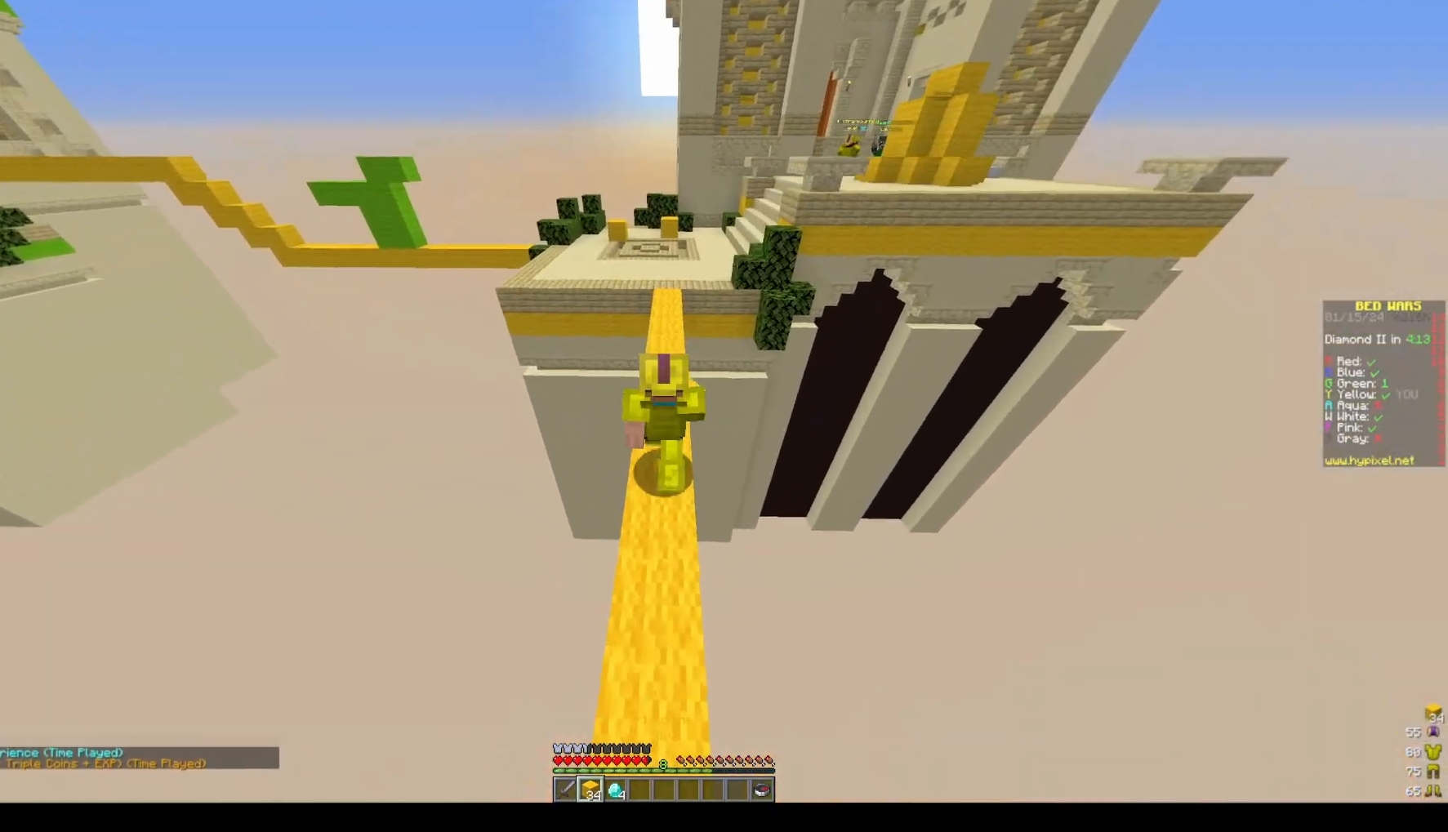
{"keys": ["space", "w"], "mouse": [], "events": []}
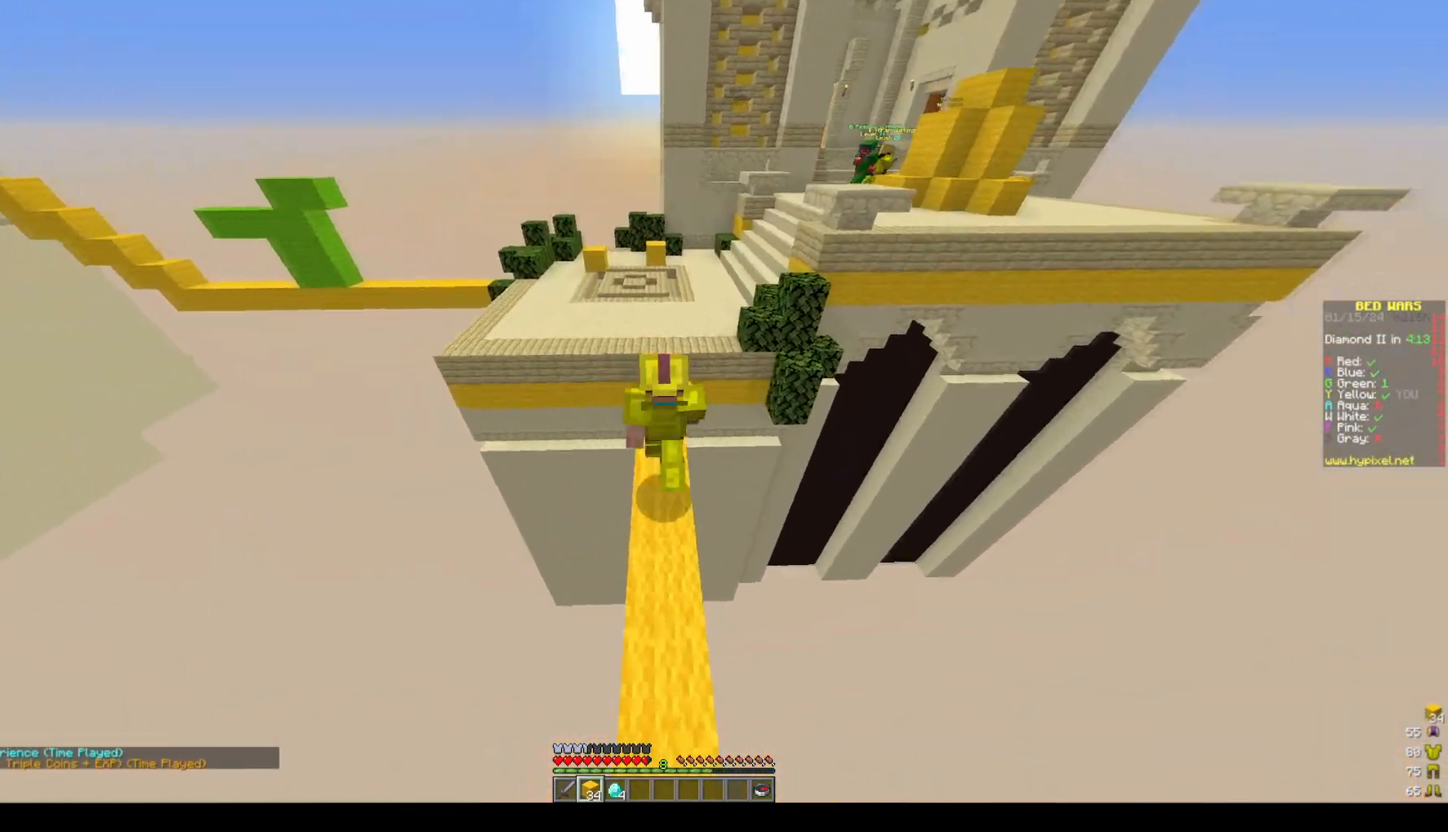
{"keys": ["space", "w"], "mouse": [], "events": []}
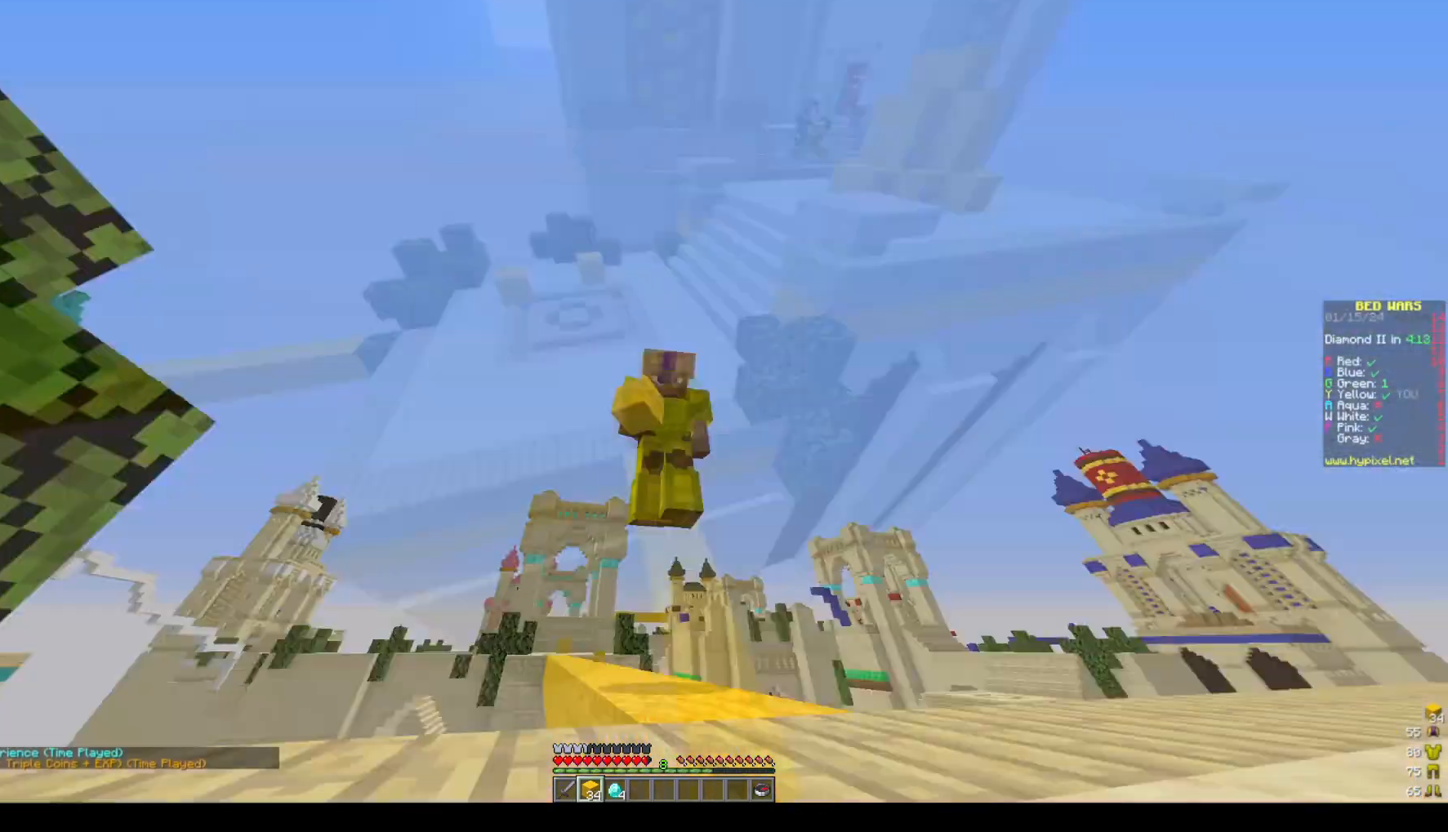
{"keys": ["space", "w"], "mouse": [], "events": []}
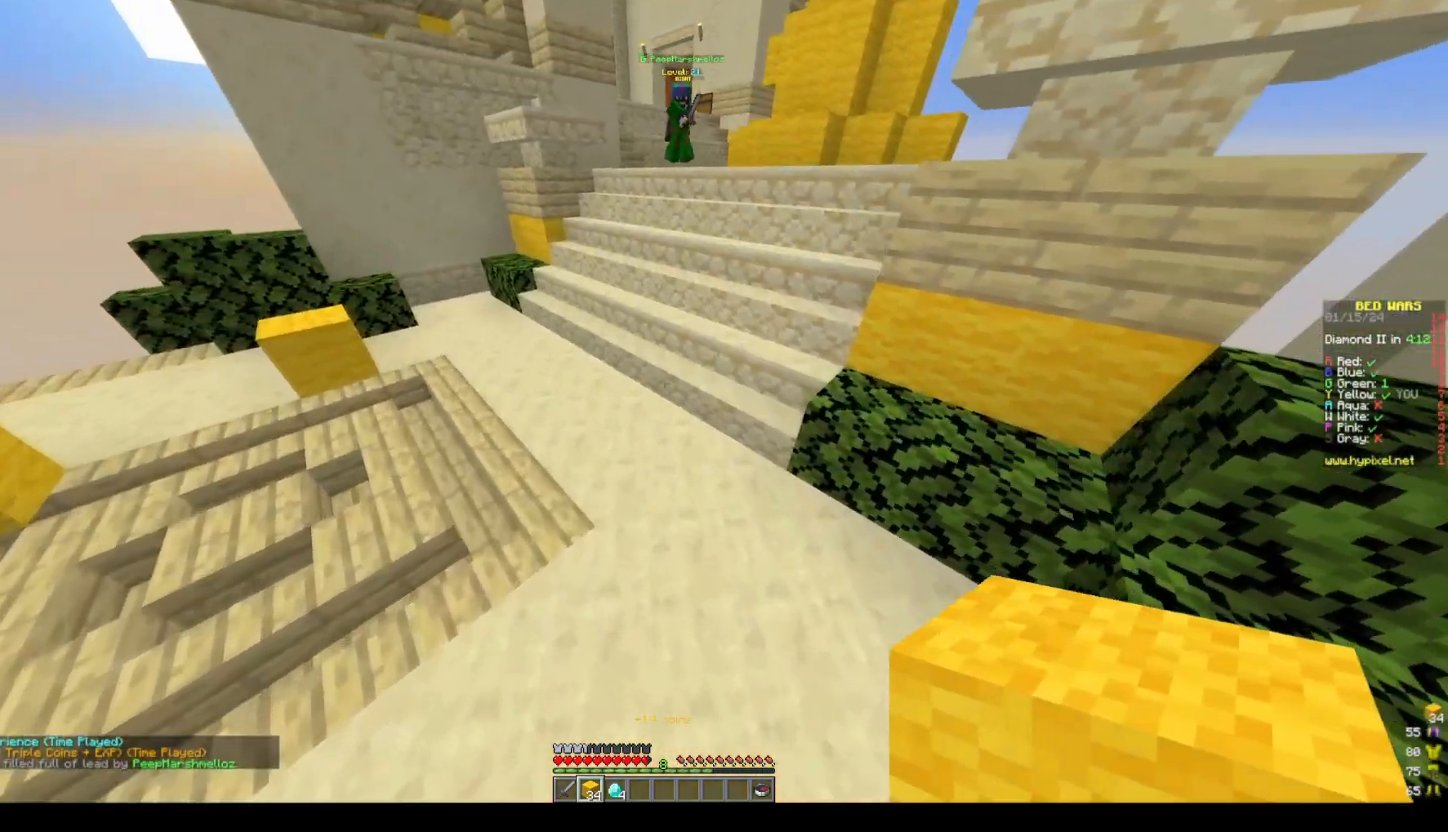
{"keys": ["w"], "mouse": [], "events": [[183, "space", "up"]]}
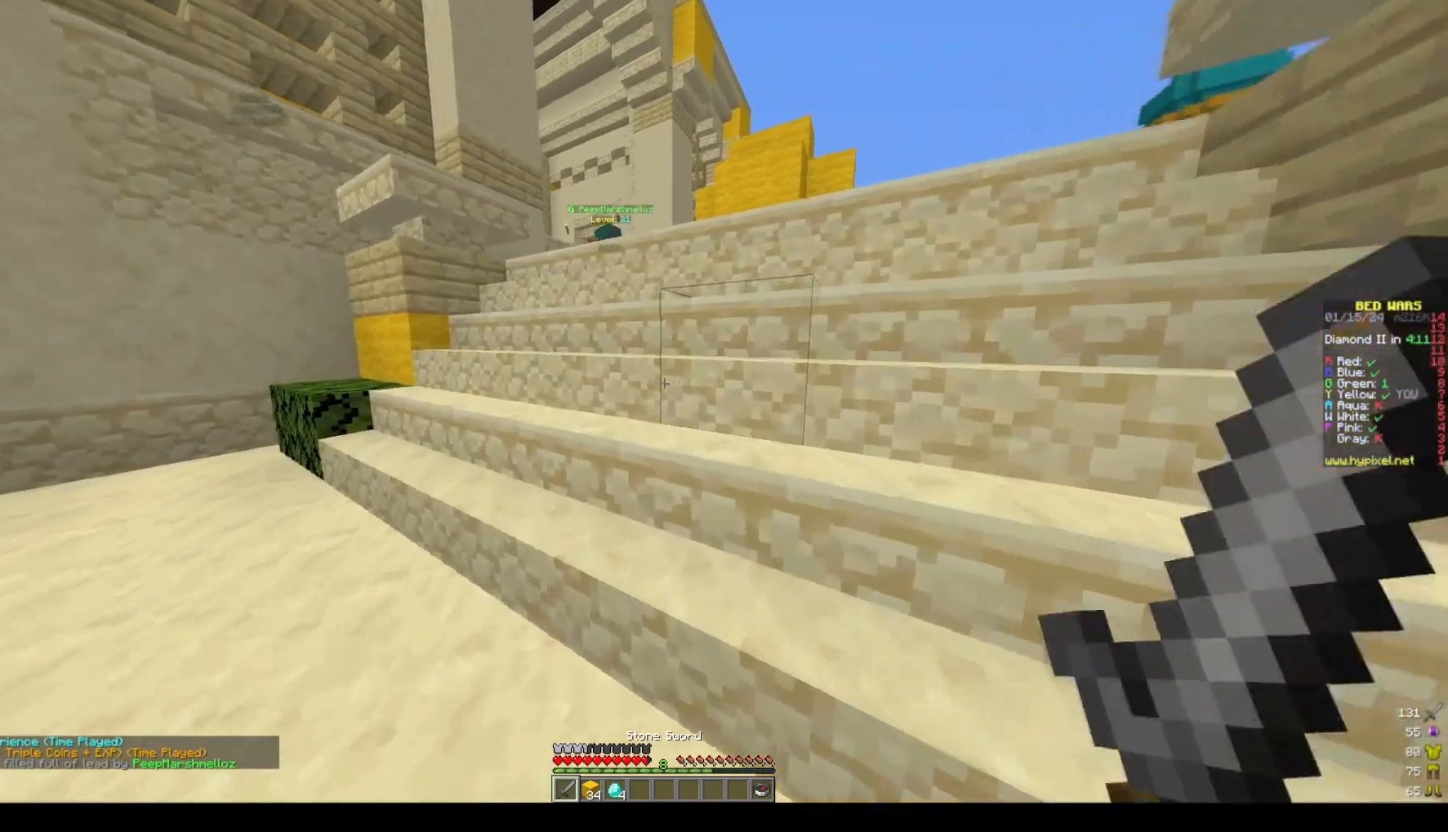
{"keys": ["space", "w"], "mouse": [], "events": [[350, "space", "down"]]}
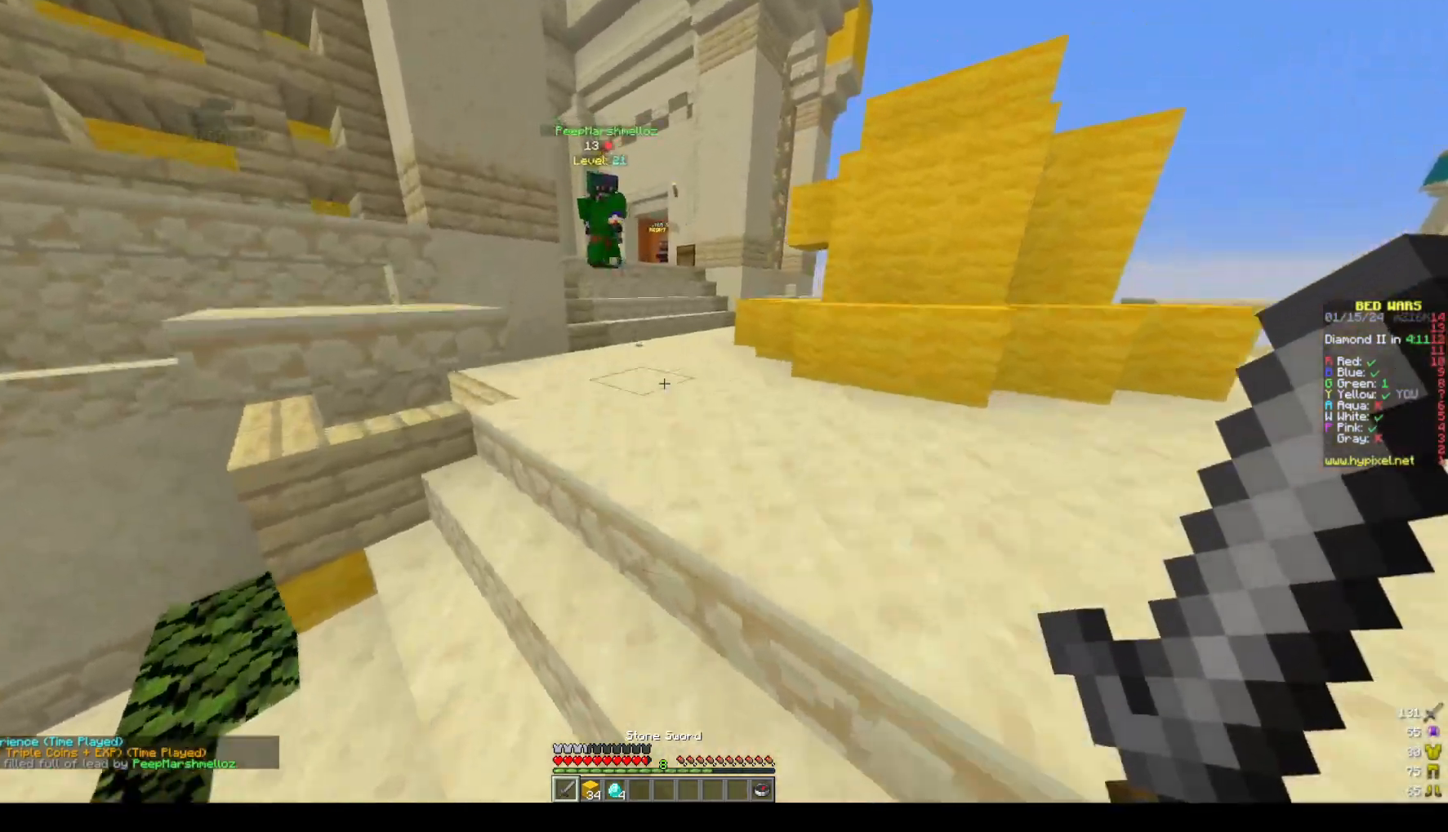
{"keys": ["d", "w"], "mouse": [], "events": [[267, "space", "up"], [483, "d", "down"]]}